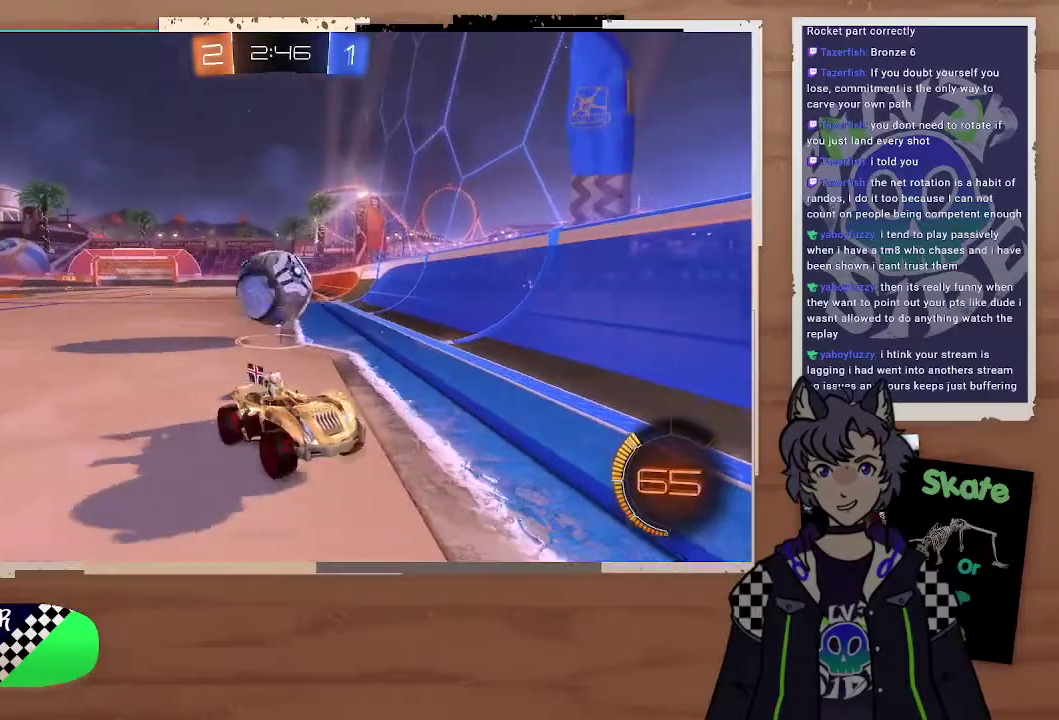
Gameplay with a controller (PlayStation layout); each line is a JSON object with the inputs held at the frame after it. "events" lists button and stick changes between this image and that frame as [ms after this image, input, new state], when the widget could be followed in between. Not read: L1.
{"buttons": ["R2"], "left_stick": "right", "right_stick": "center", "events": [[133, "left_stick", "center"], [233, "left_stick", "right"]]}
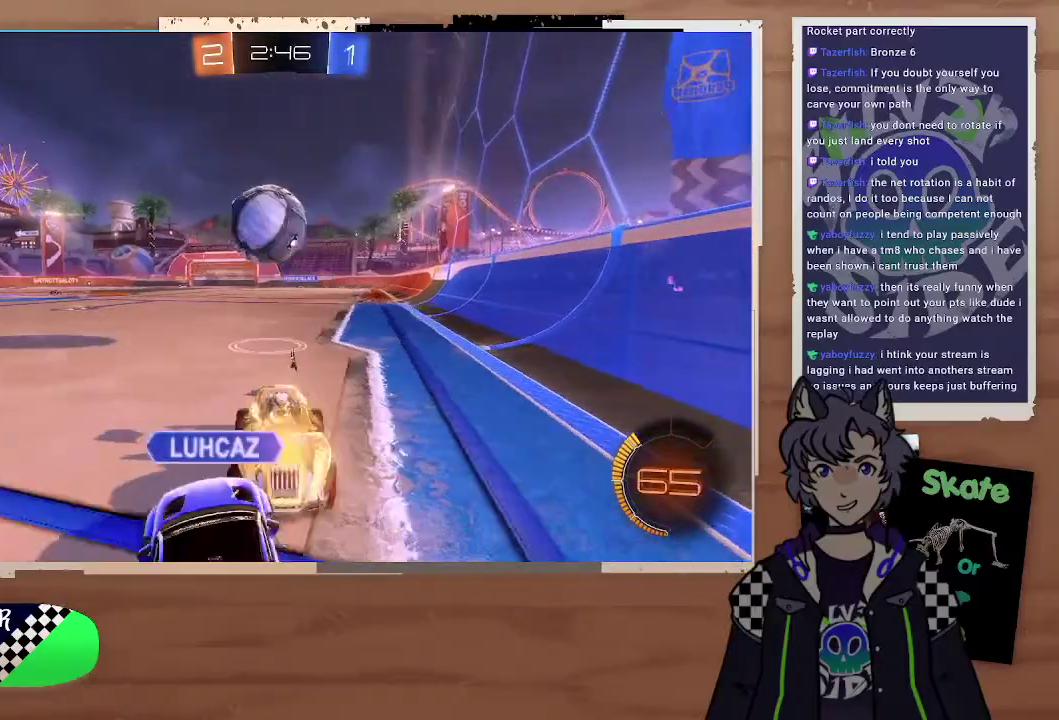
{"buttons": ["R2"], "left_stick": "left", "right_stick": "center", "events": [[67, "left_stick", "center"], [500, "left_stick", "left"]]}
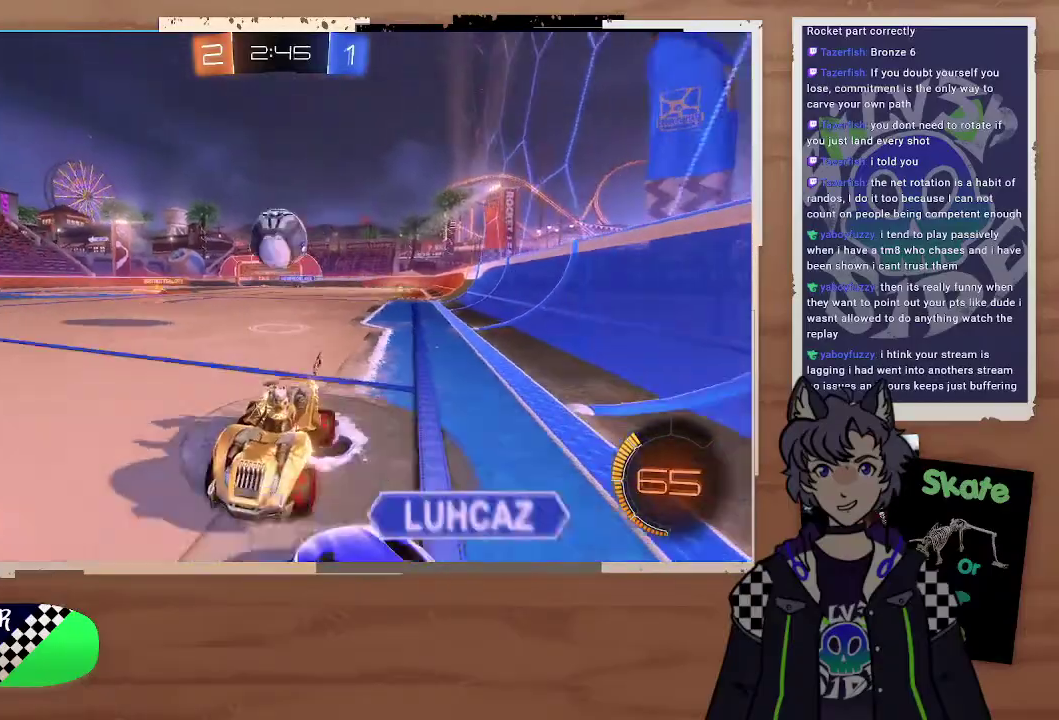
{"buttons": ["R2"], "left_stick": "left", "right_stick": "center", "events": [[167, "left_stick", "center"], [300, "left_stick", "left"]]}
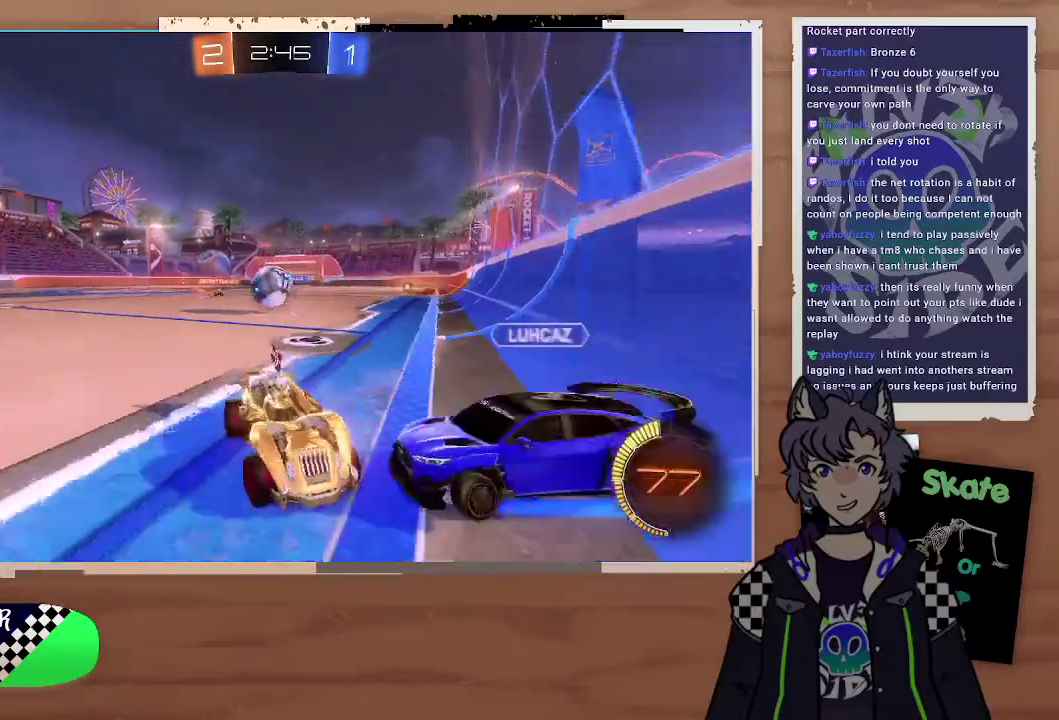
{"buttons": ["R2"], "left_stick": "left", "right_stick": "center", "events": [[133, "left_stick", "center"], [200, "left_stick", "left"]]}
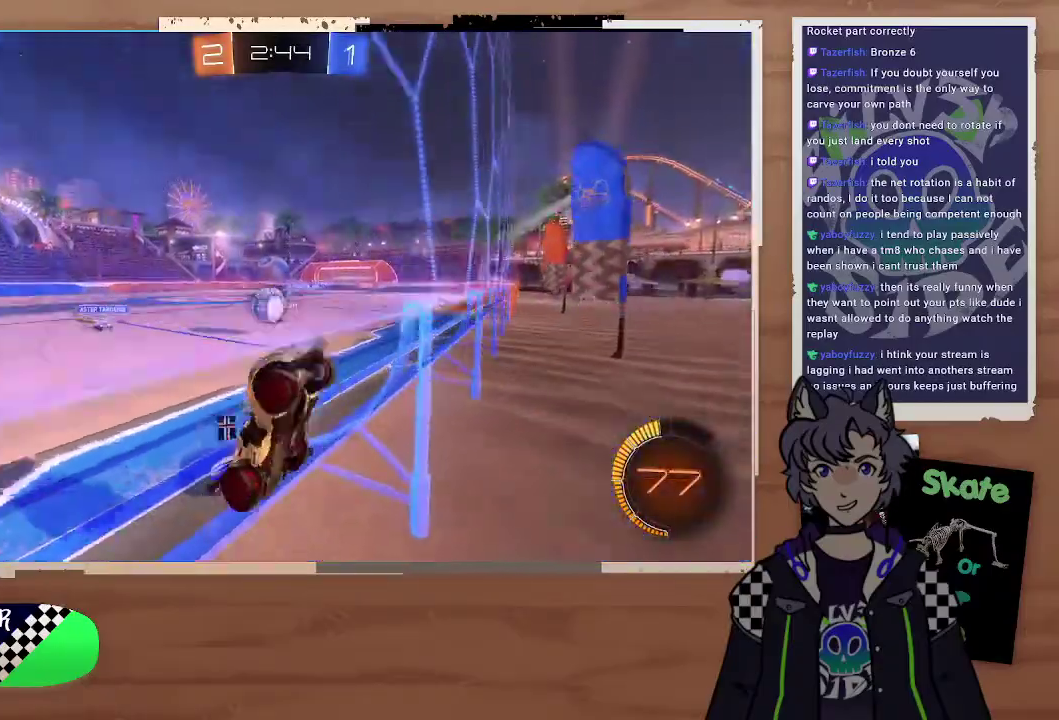
{"buttons": ["R2"], "left_stick": "left", "right_stick": "center"}
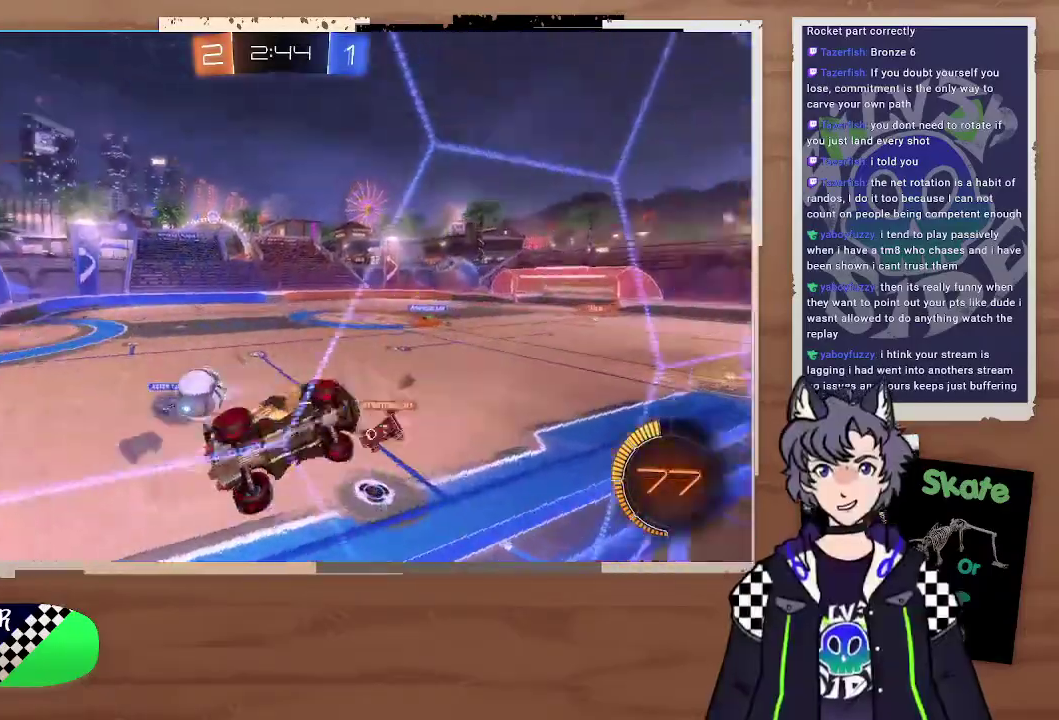
{"buttons": ["R2"], "left_stick": "left", "right_stick": "center"}
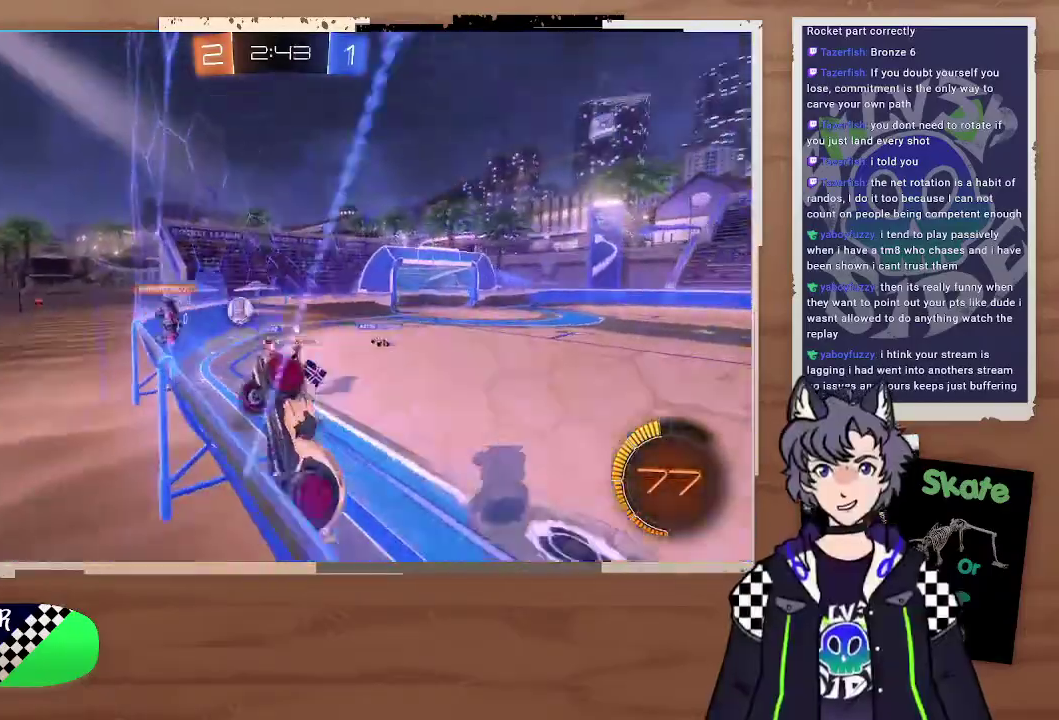
{"buttons": ["R2"], "left_stick": "right", "right_stick": "center", "events": [[67, "left_stick", "center"], [333, "left_stick", "right"]]}
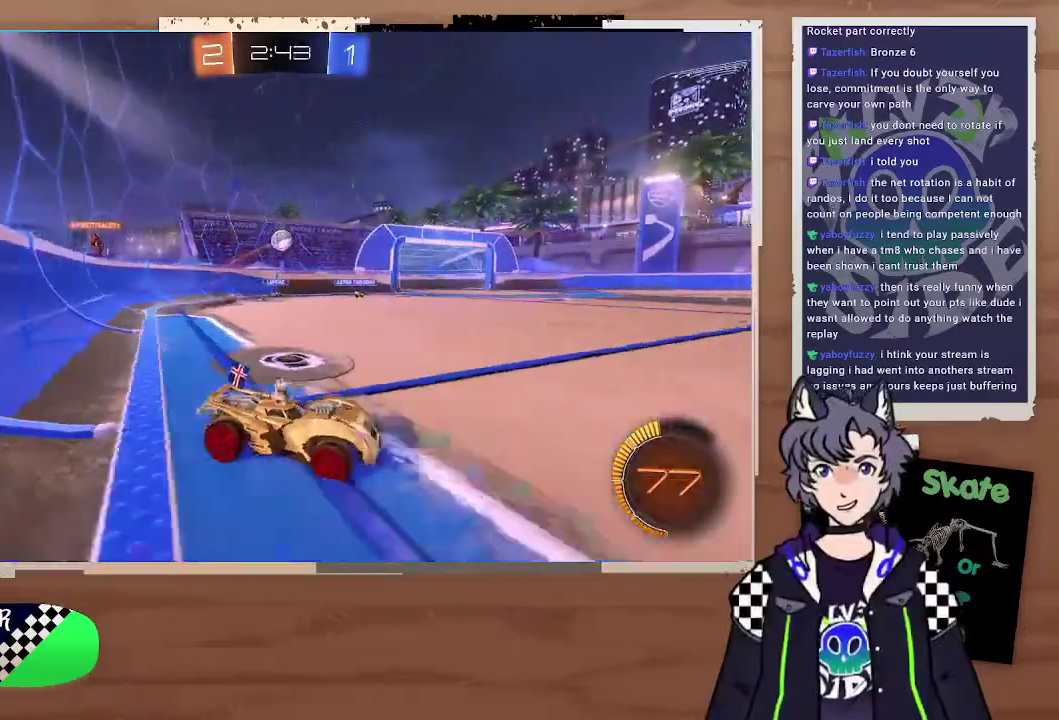
{"buttons": ["R2"], "left_stick": "center", "right_stick": "center", "events": [[200, "TRIANGLE", "down"], [200, "left_stick", "down-right"], [267, "left_stick", "center"], [300, "TRIANGLE", "up"]]}
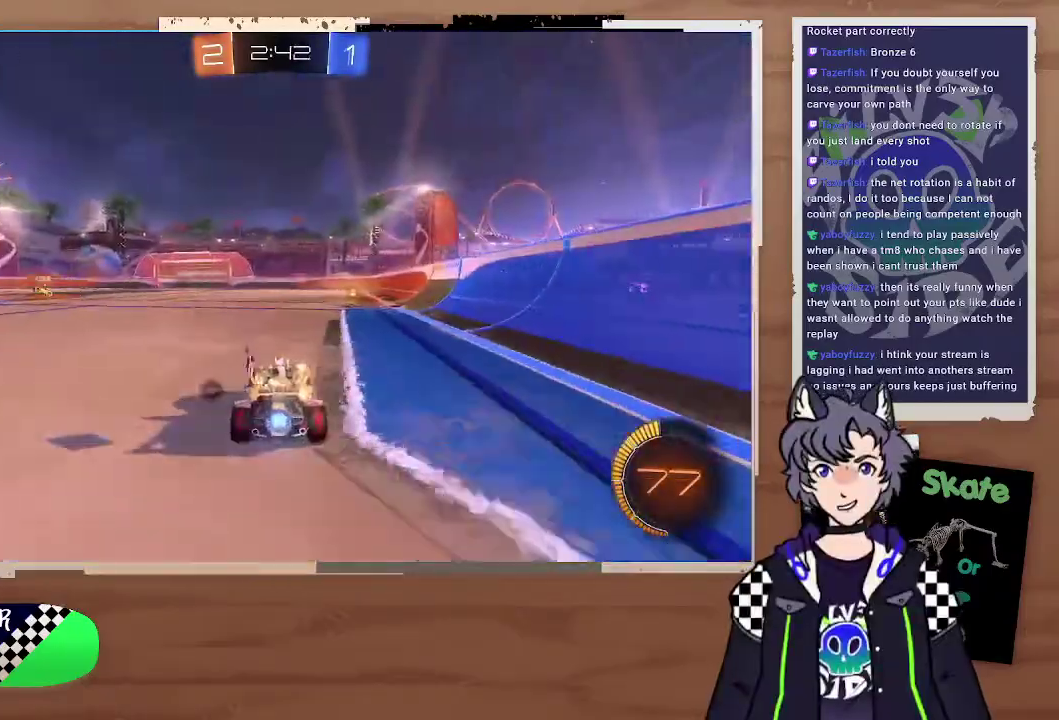
{"buttons": ["R2"], "left_stick": "left", "right_stick": "center", "events": [[67, "left_stick", "left"], [133, "left_stick", "right"], [167, "TRIANGLE", "down"], [300, "TRIANGLE", "up"], [367, "left_stick", "up-left"], [467, "left_stick", "left"]]}